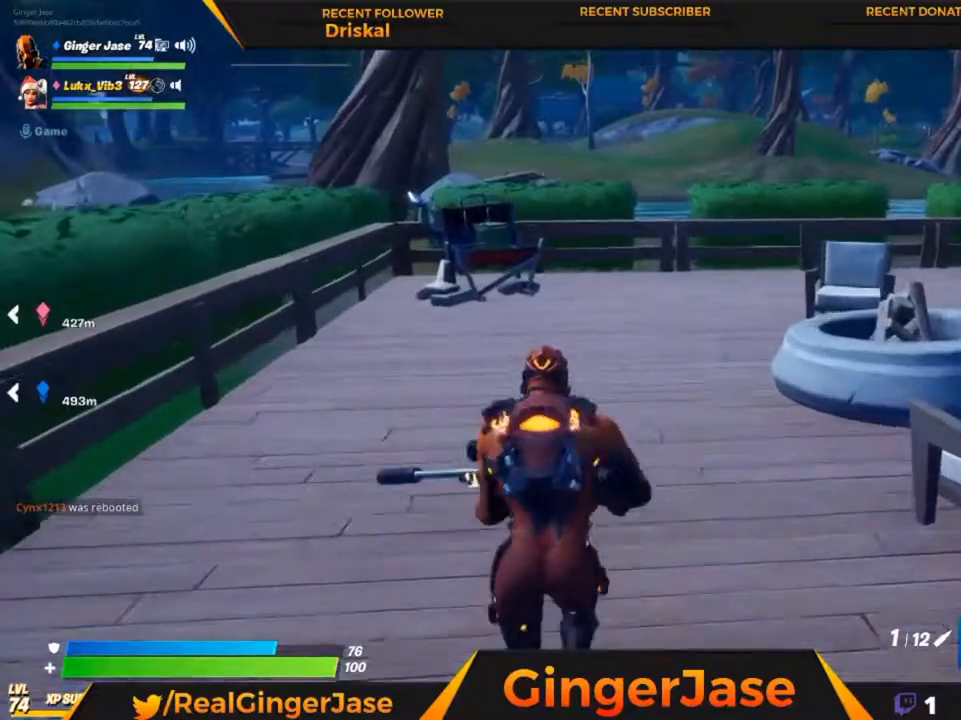
Gameplay with keyboard and mouse; each line is a JSON object with the keys and mouse buttons held at the frame after it. "events" lists presses ("down") and releases ("up") of "1", "2", "3", "4", "5", "a", "alt", "c", "caps_lock", "ctrl", "d", "e", "f", "g", "q", "r", "s", "shift", "space", "t", "tab", "v", "w", "x", "z", "mouse_left", "mouse_wheel" and "mouse_right" between this image and that frame as [ms after this image, input, new state], when the widget could be followed in between. "mouse_left", "mouse_wheel", "mouse_right" = the "left", "wheel", "right" buttons of the "mouse" list. No other keys are recorded. "wheel" means that the mouse wheel is clicked or scrolled. "mouse_move" is the direction in which the mouse moves at that frame (one of eight, or "still"), when it could be read.
{"keys": [], "mouse": ["right"], "mouse_move": "still", "events": [[117, "1", "down"], [250, "1", "up"]]}
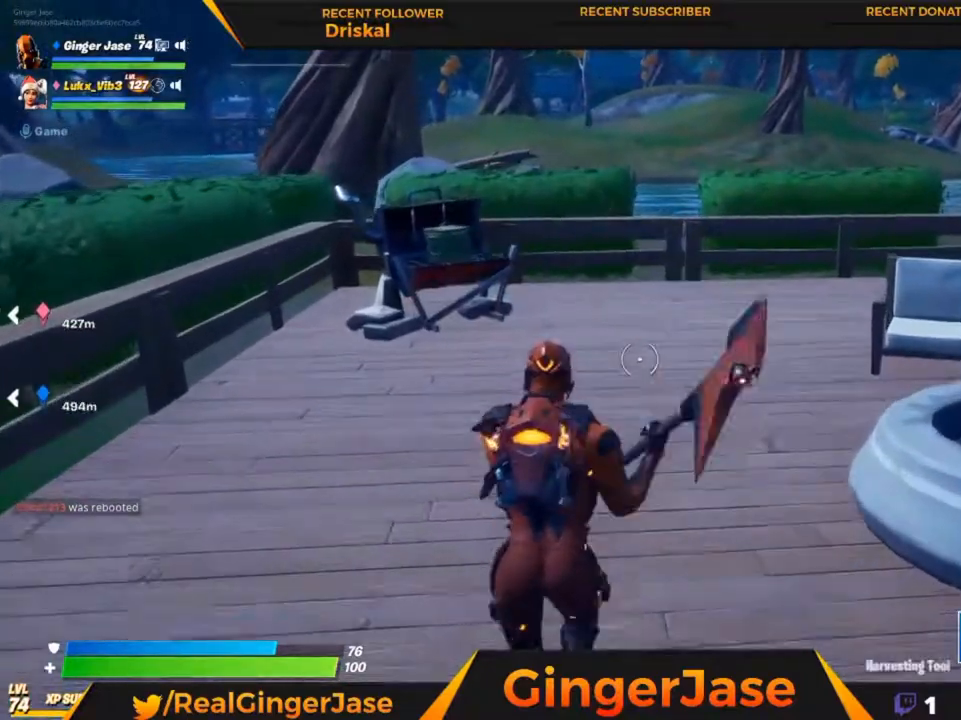
{"keys": [], "mouse": ["right"], "mouse_move": "down-left", "events": [[50, "z", "down"], [317, "z", "up"]]}
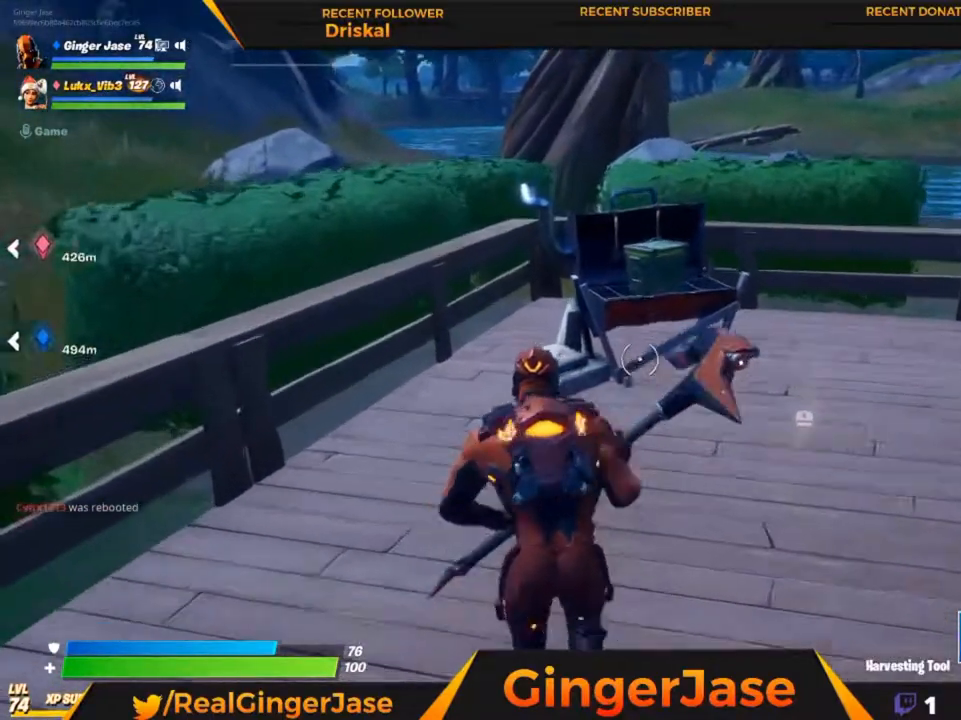
{"keys": ["z"], "mouse": ["left"], "mouse_move": "right", "events": [[117, "mouse_left", "down"], [117, "z", "down"], [283, "mouse_right", "up"]]}
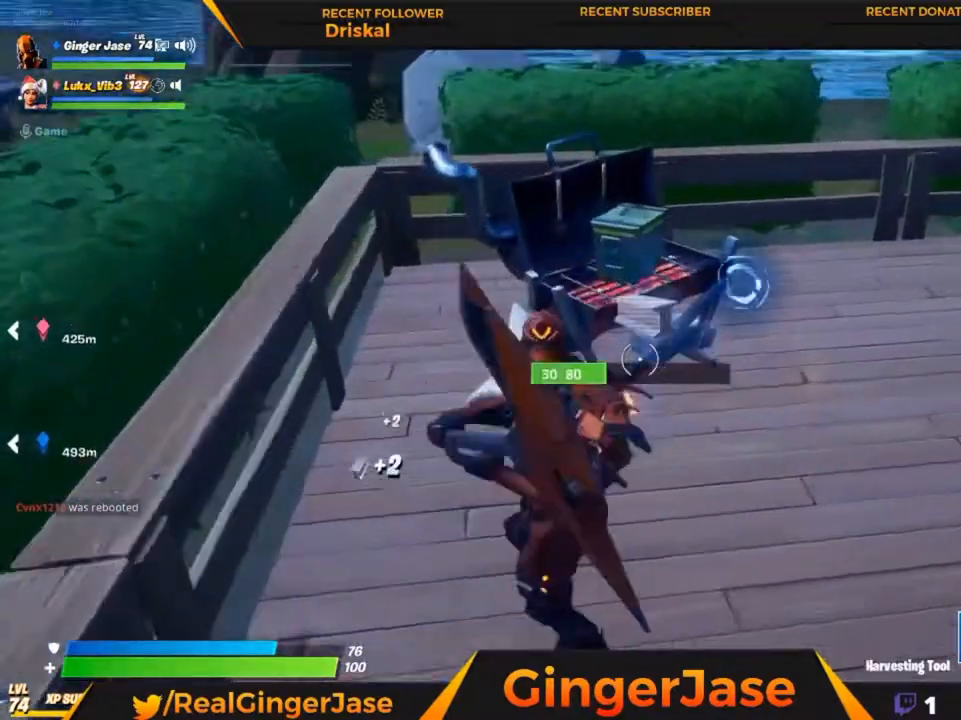
{"keys": ["z"], "mouse": [], "mouse_move": "up-right", "events": [[83, "space", "down"], [117, "space", "up"], [117, "z", "up"], [483, "mouse_left", "up"], [483, "z", "down"]]}
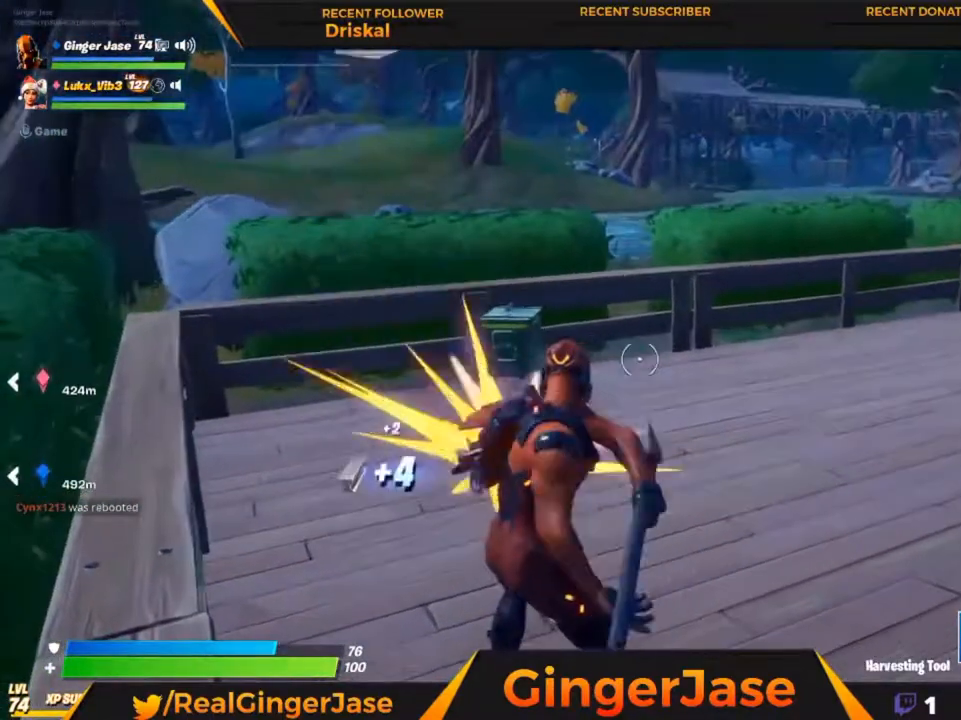
{"keys": ["z"], "mouse": ["right"], "mouse_move": "left", "events": [[50, "mouse_right", "down"], [183, "z", "up"], [217, "z", "down"], [317, "z", "up"], [450, "z", "down"]]}
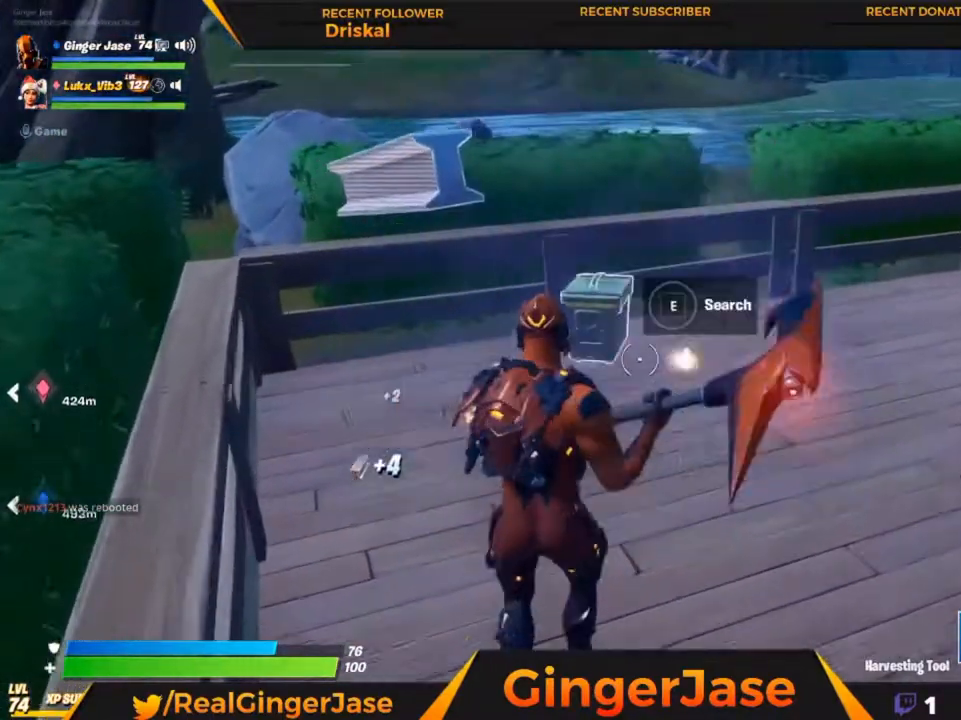
{"keys": [], "mouse": [], "mouse_move": "still", "events": [[17, "mouse_right", "up"], [50, "z", "up"], [117, "e", "down"], [183, "e", "up"]]}
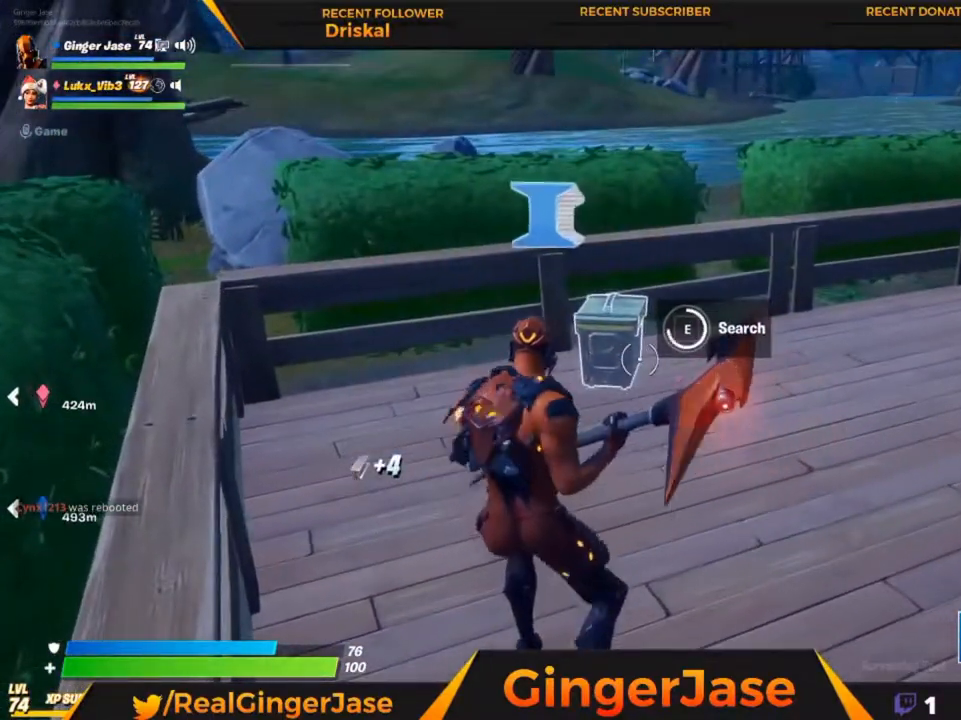
{"keys": ["x"], "mouse": ["right"], "mouse_move": "right", "events": [[450, "mouse_right", "down"], [450, "x", "down"]]}
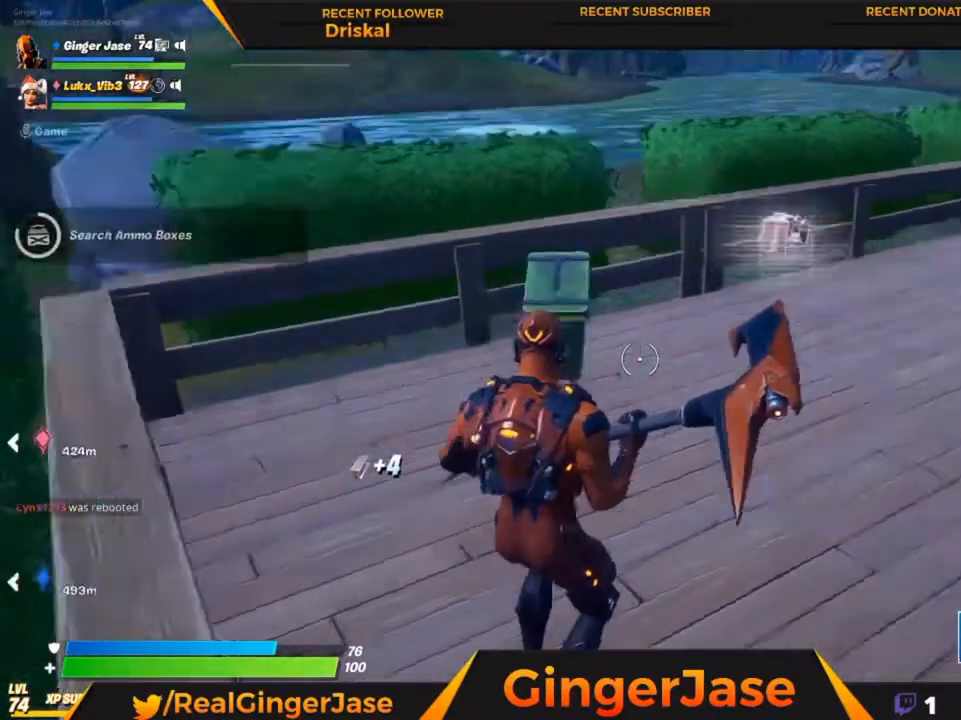
{"keys": [], "mouse": ["right"], "mouse_move": "left", "events": [[83, "x", "up"], [217, "x", "down"], [383, "x", "up"]]}
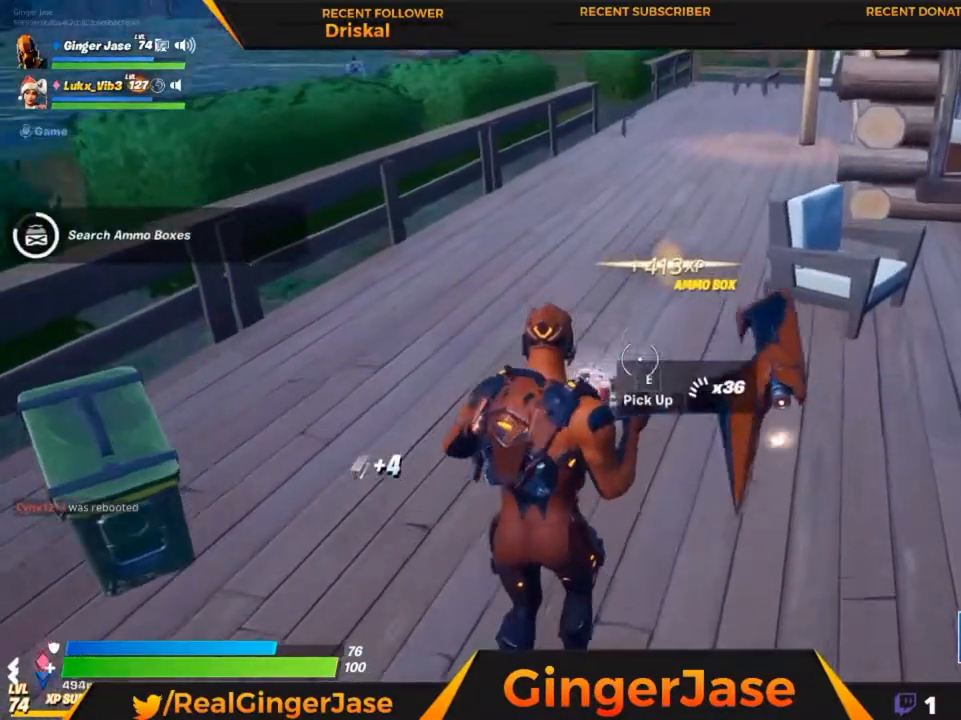
{"keys": ["z"], "mouse": ["right"], "mouse_move": "still", "events": [[150, "z", "down"], [250, "z", "up"], [450, "z", "down"]]}
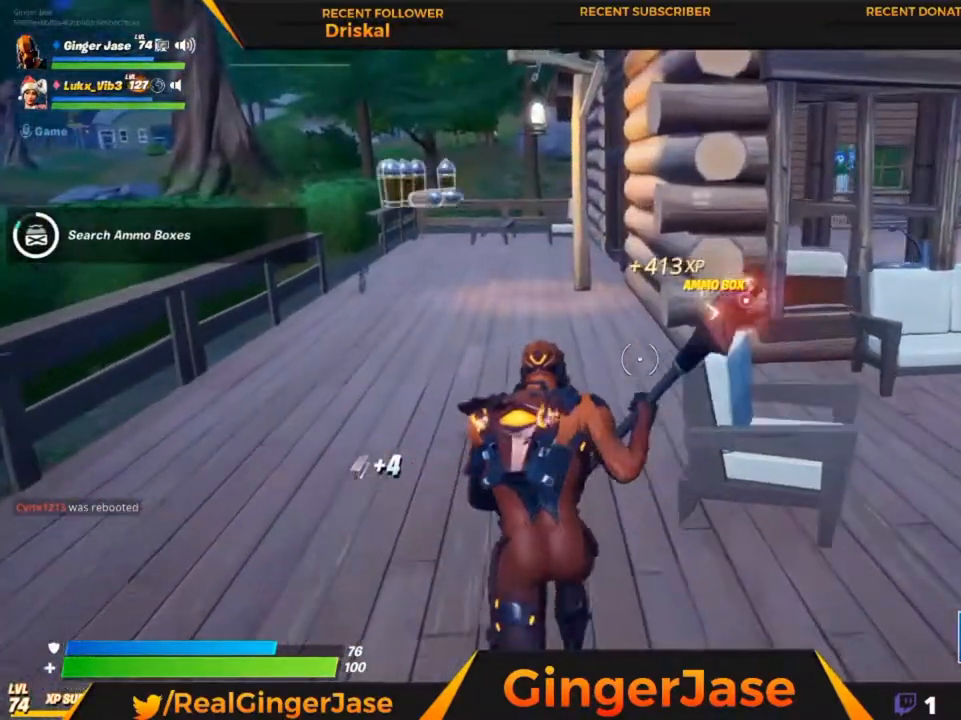
{"keys": ["x"], "mouse": ["right"], "mouse_move": "up", "events": [[183, "z", "up"], [483, "x", "down"]]}
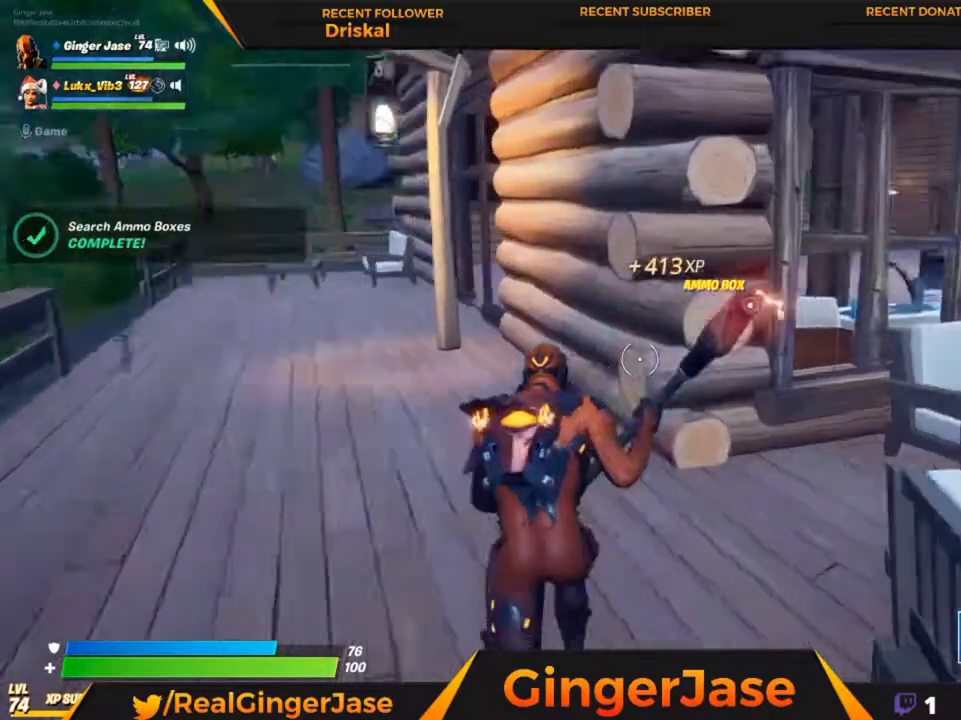
{"keys": ["x"], "mouse": ["left", "right"], "mouse_move": "up-left", "events": [[450, "mouse_left", "down"]]}
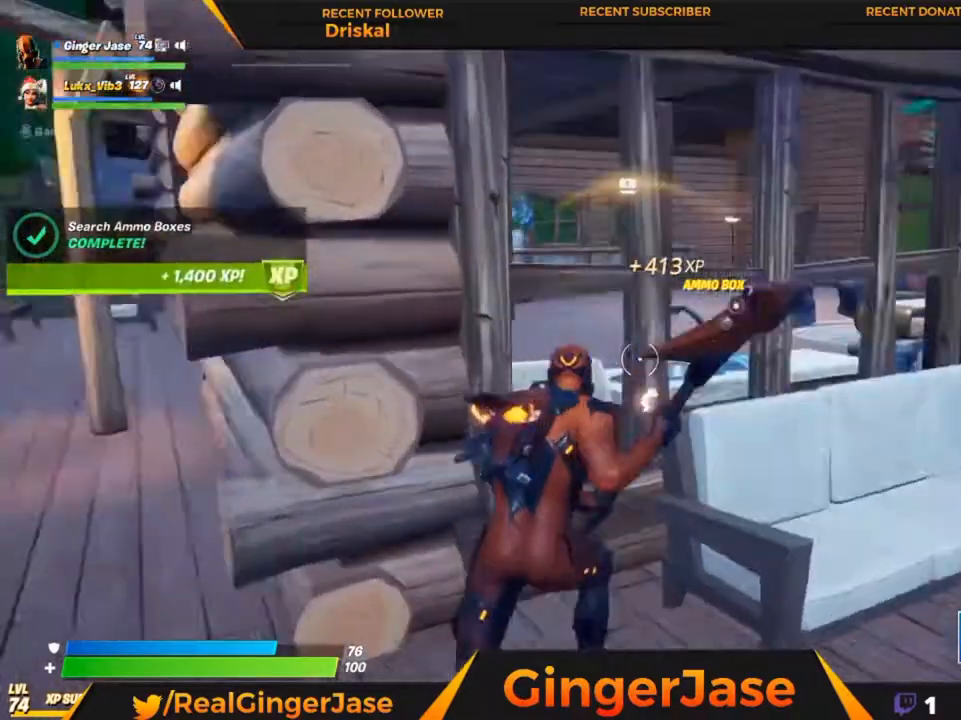
{"keys": ["space", "z"], "mouse": ["left"], "mouse_move": "down-right", "events": [[50, "mouse_right", "up"], [183, "x", "up"], [250, "space", "down"], [483, "z", "down"]]}
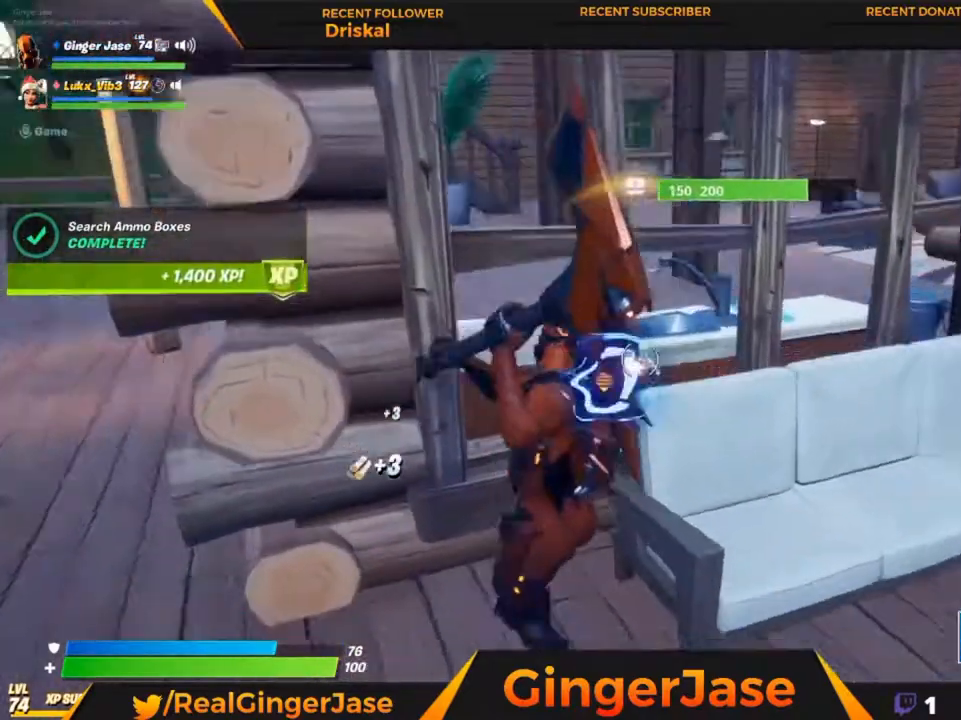
{"keys": [], "mouse": ["left", "right"], "events": [[17, "space", "up"], [117, "z", "up"], [217, "space", "down"], [217, "x", "down"], [417, "mouse_right", "down"], [417, "space", "up"], [450, "x", "up"]]}
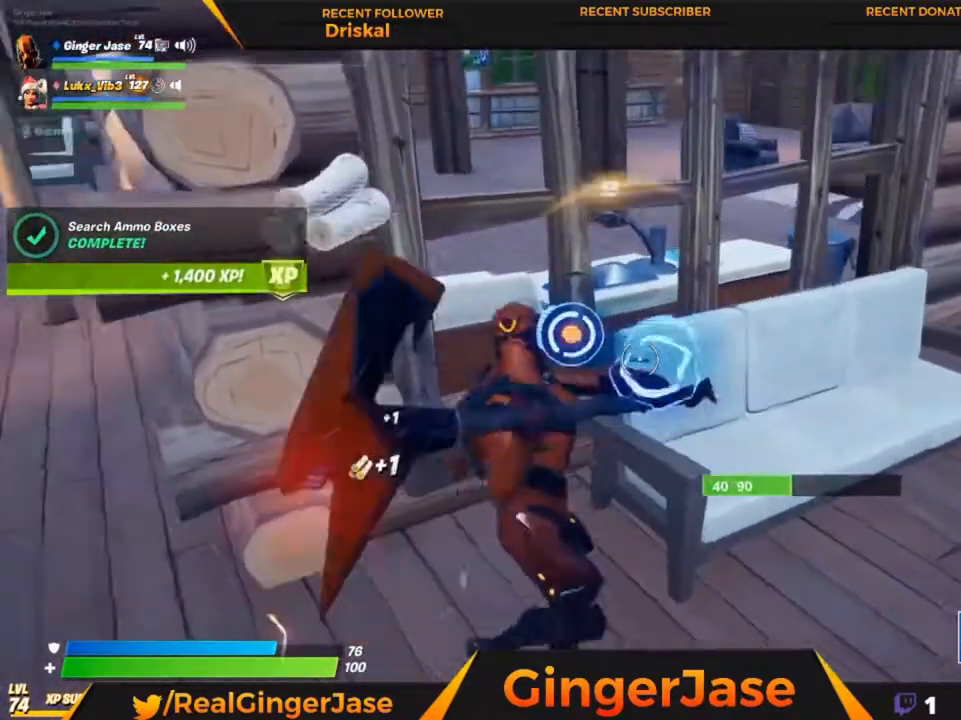
{"keys": ["space"], "mouse": ["left"], "mouse_move": "down-right", "events": [[150, "mouse_right", "up"], [217, "space", "down"], [217, "x", "down"], [450, "x", "up"]]}
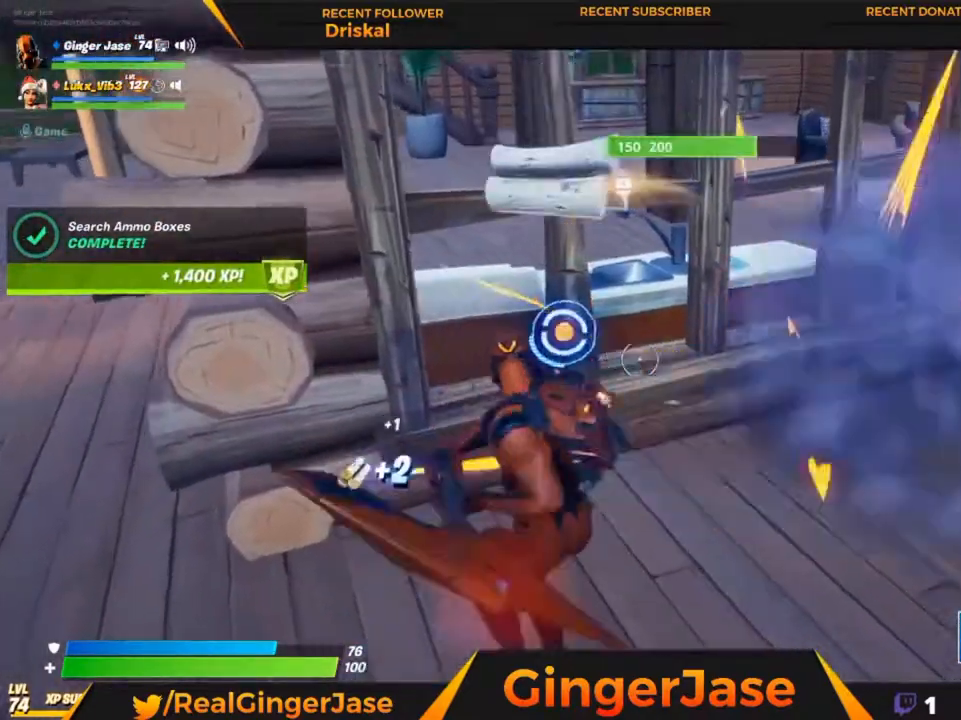
{"keys": ["x"], "mouse": ["left"], "mouse_move": "still", "events": [[50, "mouse_right", "down"], [50, "space", "up"], [117, "mouse_right", "up"], [150, "z", "down"], [250, "mouse_right", "down"], [283, "z", "up"], [383, "x", "down"], [417, "mouse_right", "up"]]}
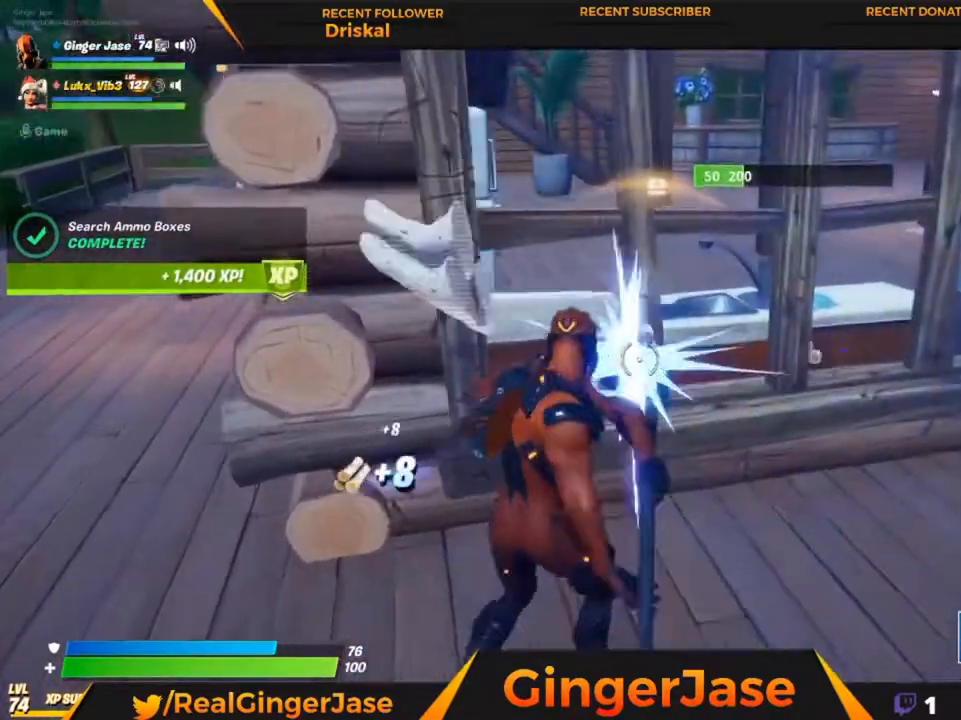
{"keys": ["x"], "mouse": ["left"], "mouse_move": "still", "events": [[83, "space", "down"], [83, "x", "up"], [250, "space", "up"], [317, "z", "down"], [350, "mouse_right", "down"], [350, "z", "up"], [483, "mouse_right", "up"], [483, "x", "down"]]}
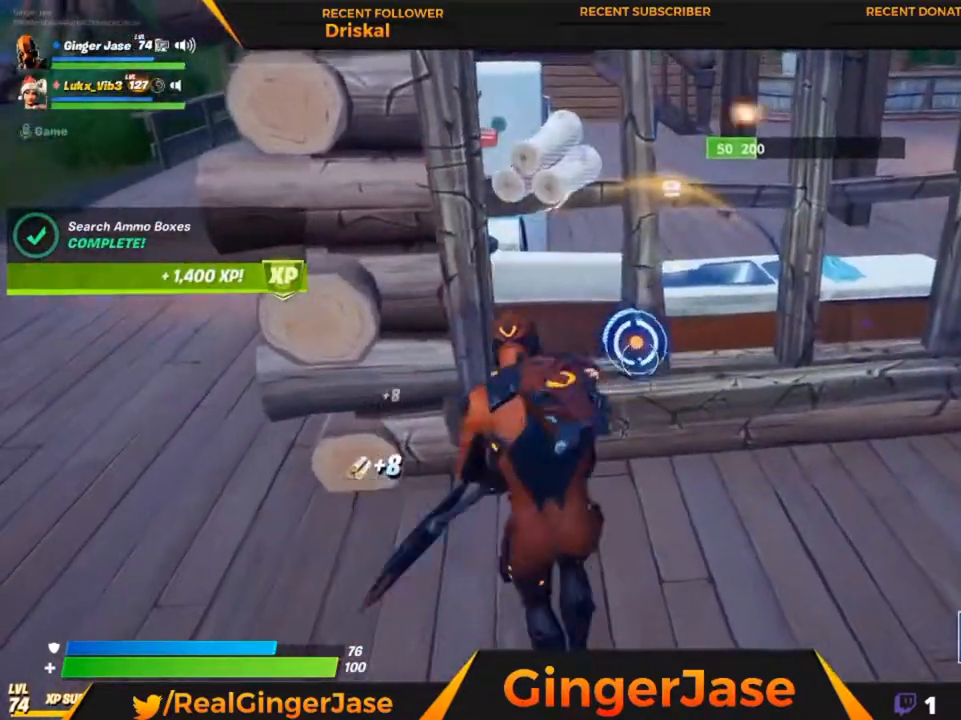
{"keys": [], "mouse": ["left", "right"], "mouse_move": "up-right", "events": [[50, "space", "down"], [150, "x", "up"], [217, "space", "up"], [217, "z", "down"], [317, "mouse_right", "down"], [383, "z", "up"]]}
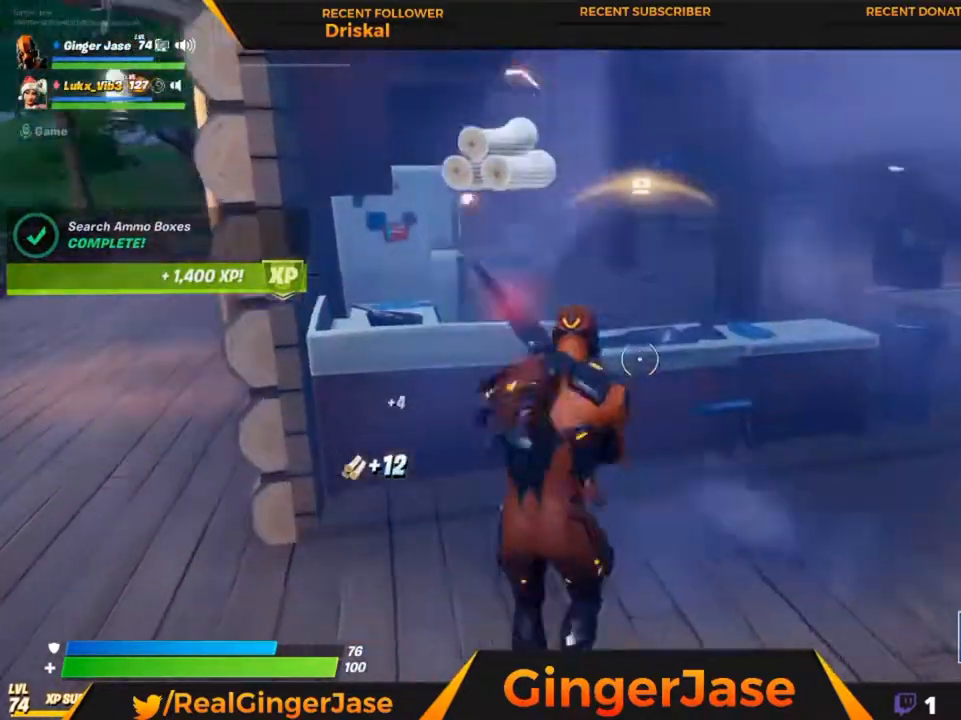
{"keys": ["x"], "mouse": ["left"], "mouse_move": "left", "events": [[117, "z", "down"], [250, "space", "down"], [283, "z", "up"], [383, "mouse_right", "up"], [417, "space", "up"], [483, "x", "down"]]}
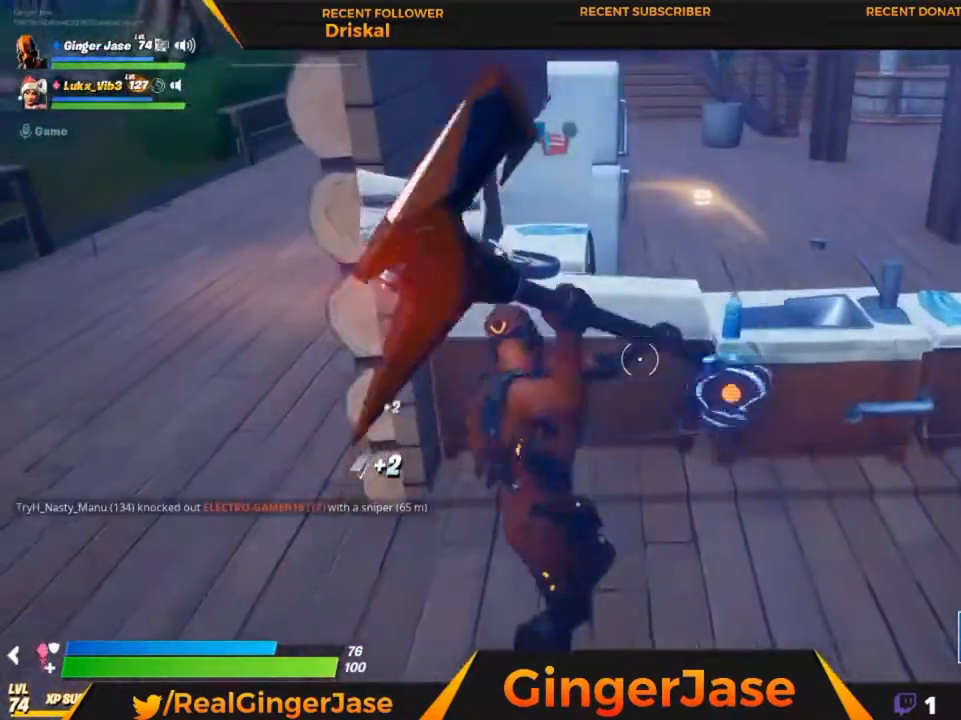
{"keys": ["x"], "mouse": ["left"], "mouse_move": "right", "events": [[183, "x", "up"], [217, "space", "down"], [350, "z", "down"], [417, "space", "up"], [483, "x", "down"], [483, "z", "up"]]}
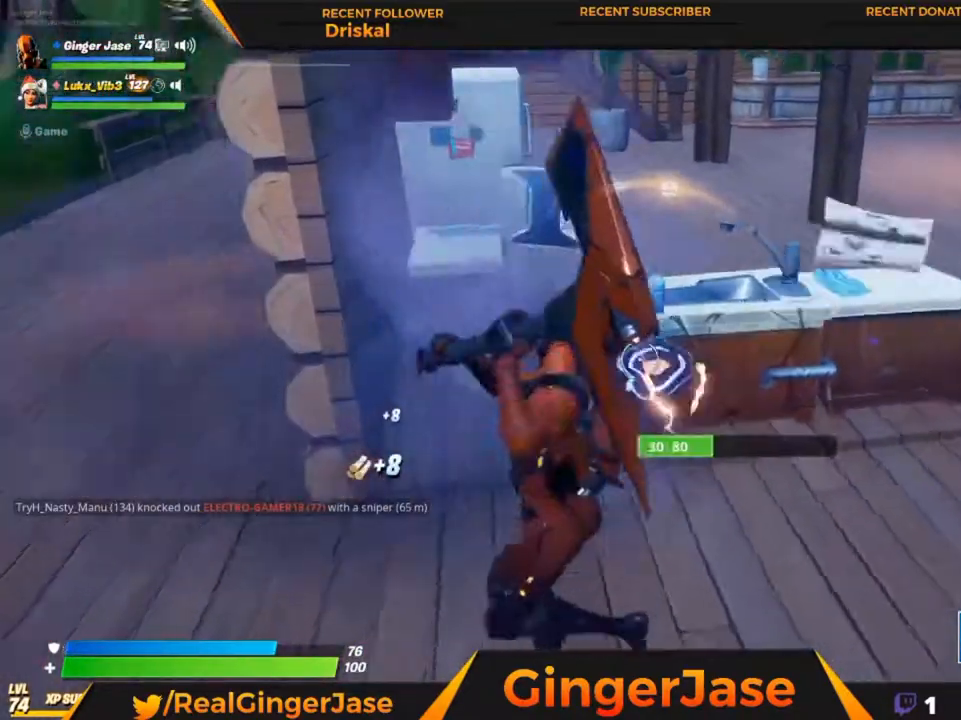
{"keys": ["z"], "mouse": ["left"], "mouse_move": "left", "events": [[50, "mouse_right", "down"], [150, "x", "up"], [383, "z", "down"], [417, "mouse_right", "up"]]}
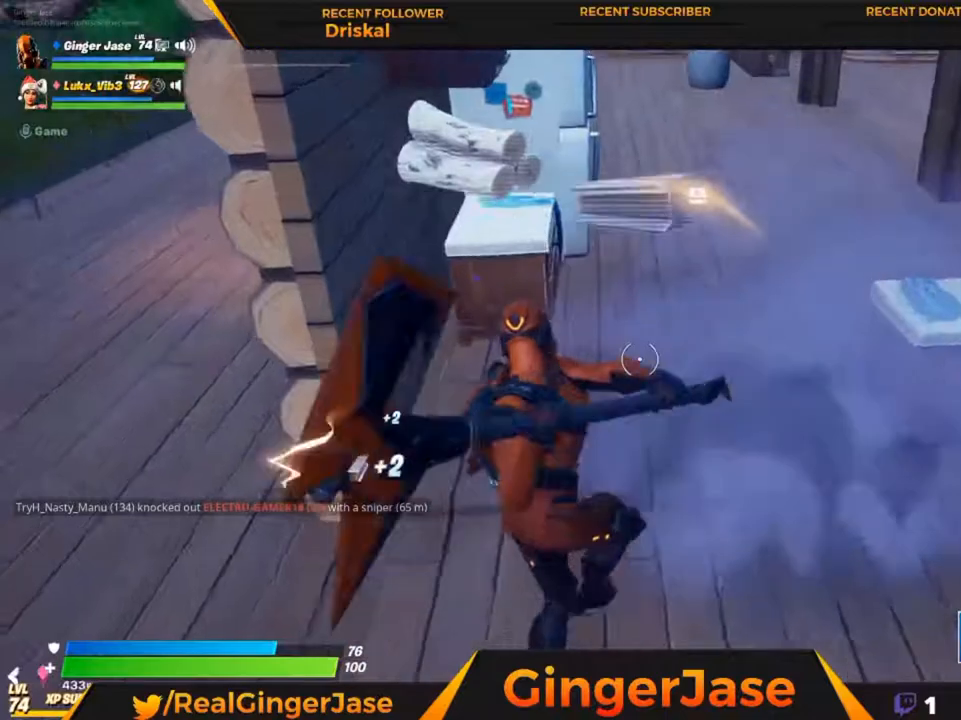
{"keys": ["z"], "mouse": ["left", "right"], "mouse_move": "down-right", "events": [[50, "z", "up"], [117, "mouse_right", "down"], [283, "z", "down"]]}
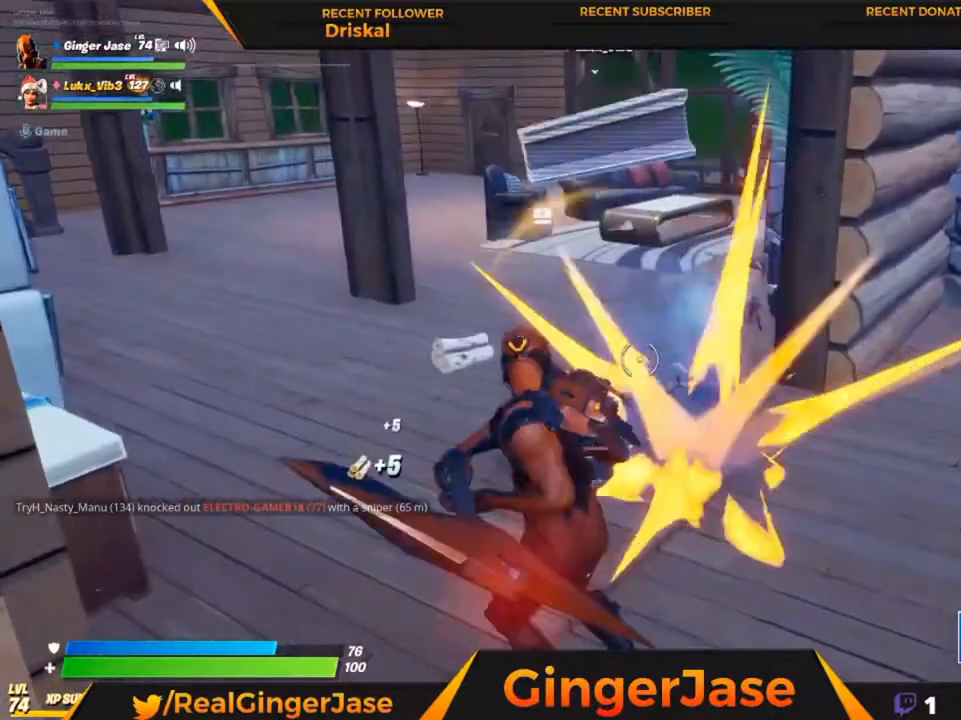
{"keys": [], "mouse": ["right"], "mouse_move": "still", "events": [[83, "z", "up"], [217, "mouse_left", "up"], [217, "z", "down"], [317, "mouse_left", "down"], [417, "z", "up"], [450, "mouse_left", "up"]]}
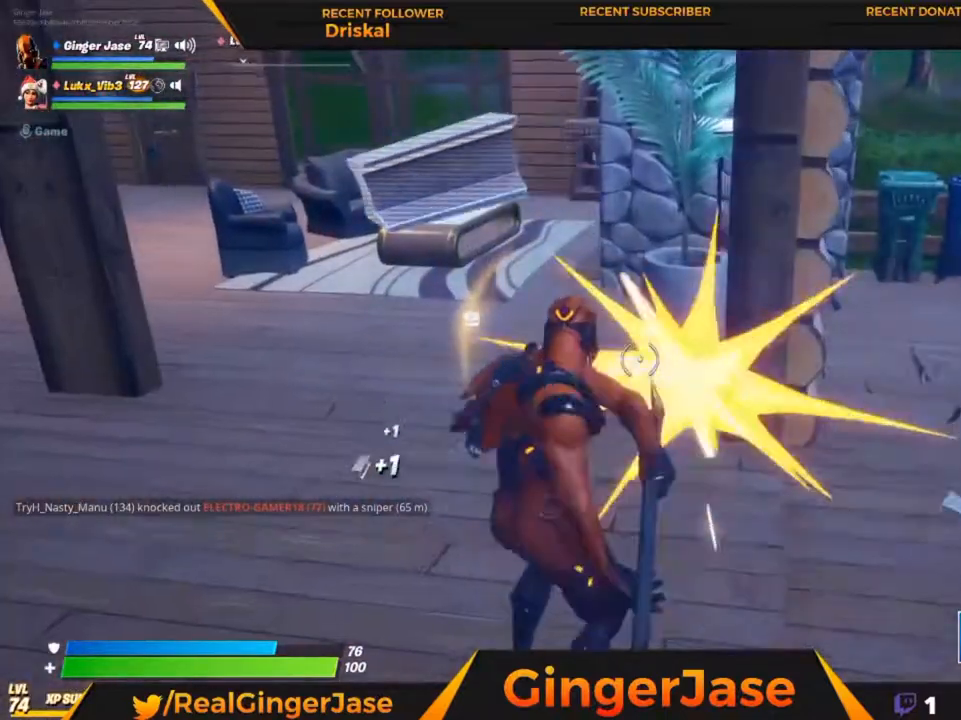
{"keys": ["x"], "mouse": [], "mouse_move": "left", "events": [[83, "z", "down"], [317, "z", "up"], [383, "x", "down"], [417, "mouse_right", "up"]]}
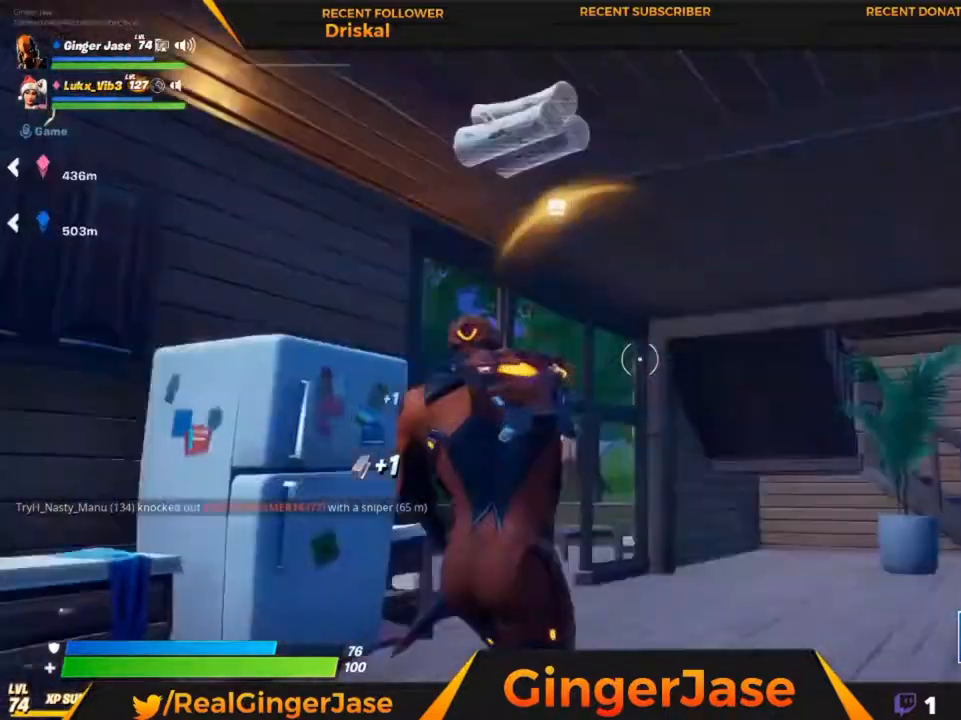
{"keys": [], "mouse": ["right"], "mouse_move": "still", "events": [[150, "x", "up"], [183, "x", "down"], [250, "x", "up"], [283, "mouse_right", "down"]]}
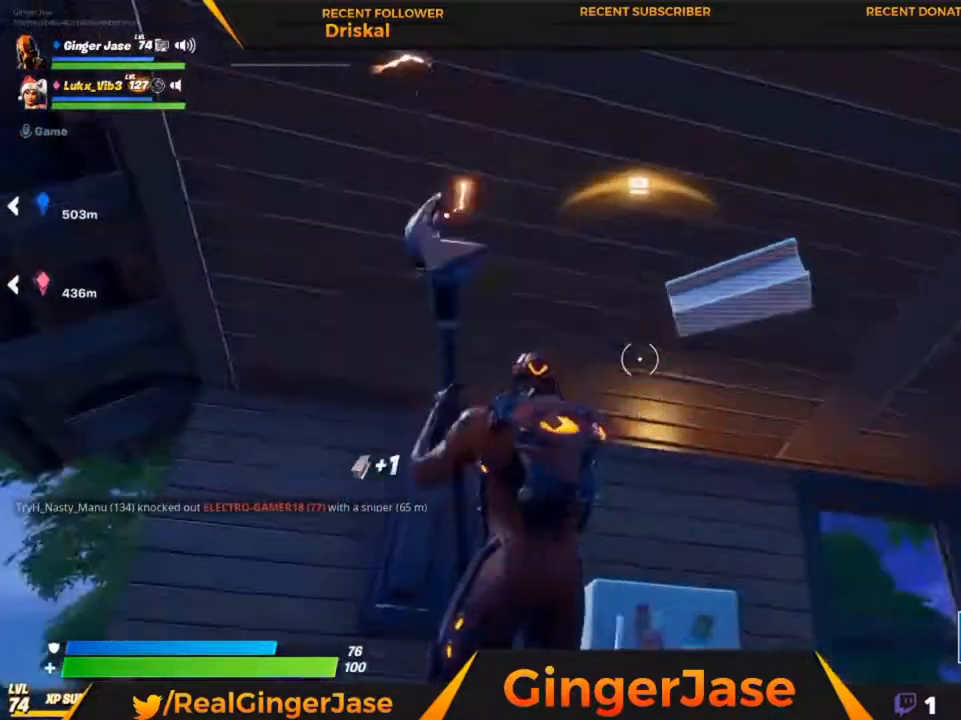
{"keys": ["space"], "mouse": ["left"], "mouse_move": "still", "events": [[17, "mouse_left", "down"], [417, "mouse_right", "up"], [450, "space", "down"]]}
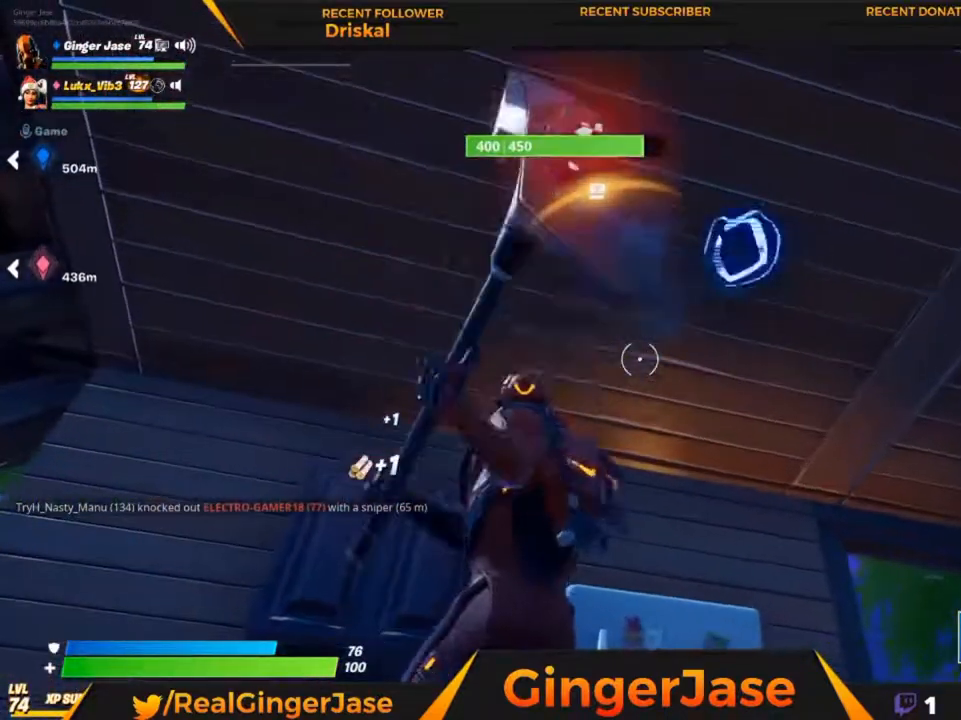
{"keys": [], "mouse": ["left"], "mouse_move": "still", "events": [[217, "space", "up"]]}
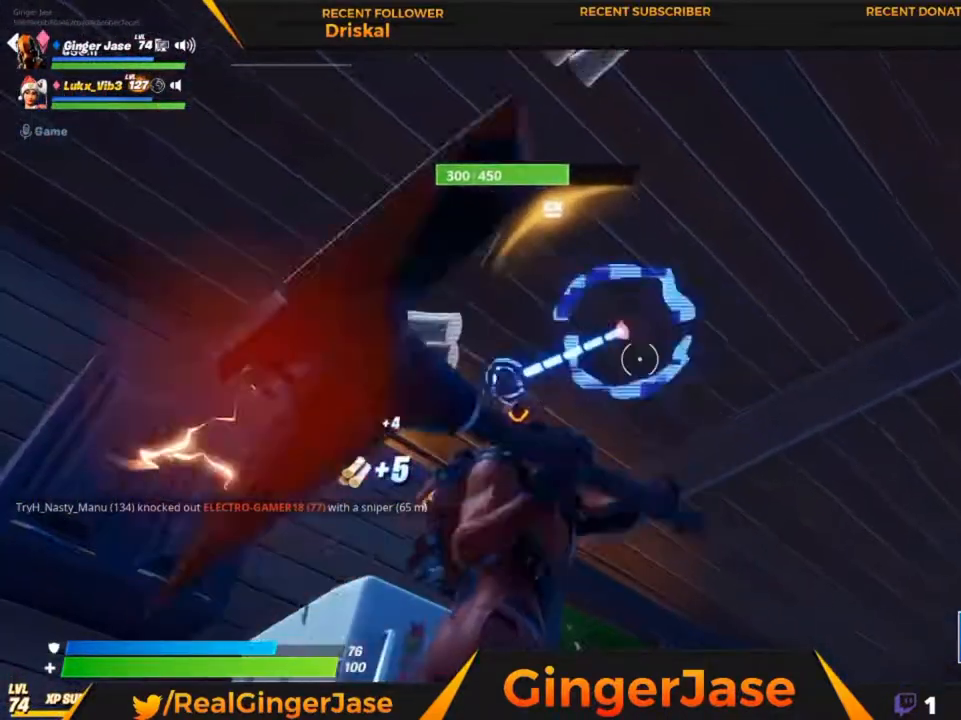
{"keys": [], "mouse": ["left", "right"], "mouse_move": "down-left", "events": [[17, "space", "down"], [250, "space", "up"], [350, "mouse_right", "down"]]}
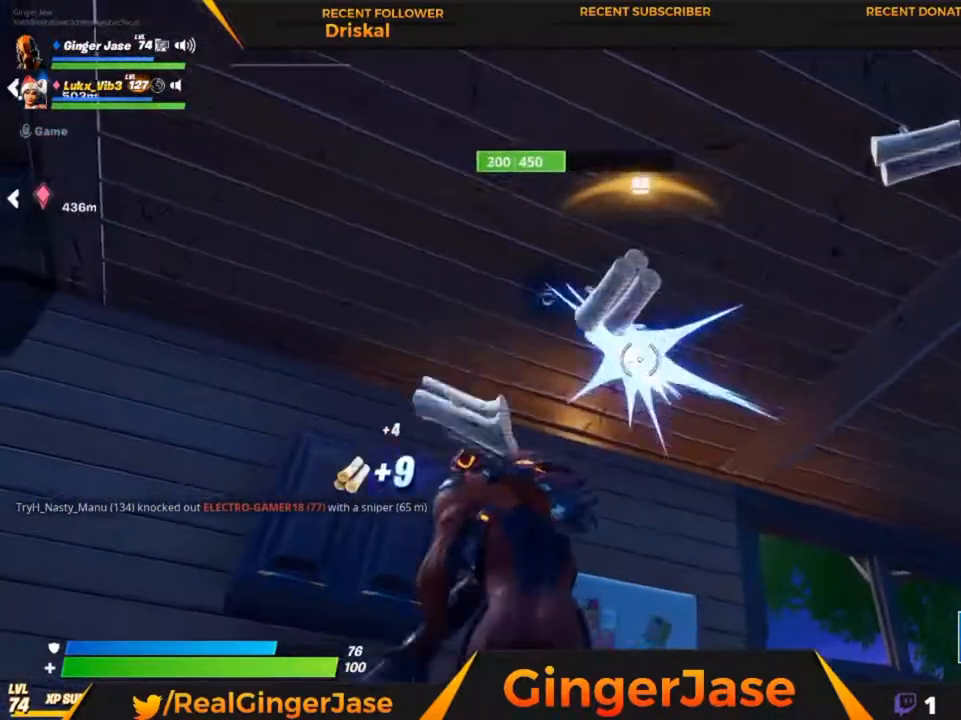
{"keys": [], "mouse": ["left"], "mouse_move": "left", "events": [[17, "mouse_right", "up"]]}
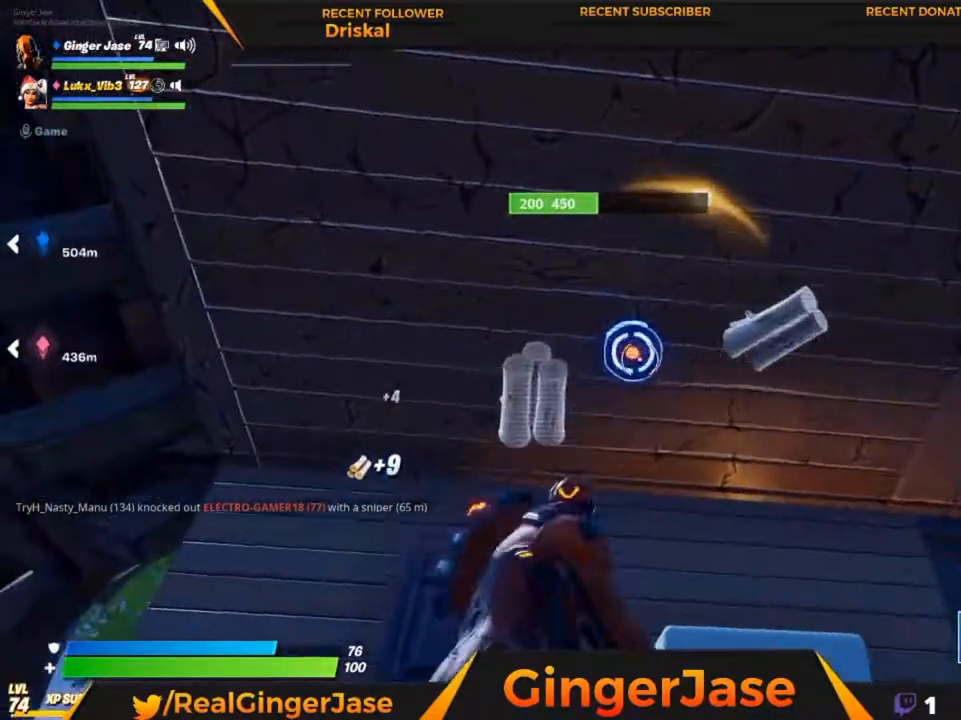
{"keys": [], "mouse": ["left"], "mouse_move": "down-right", "events": []}